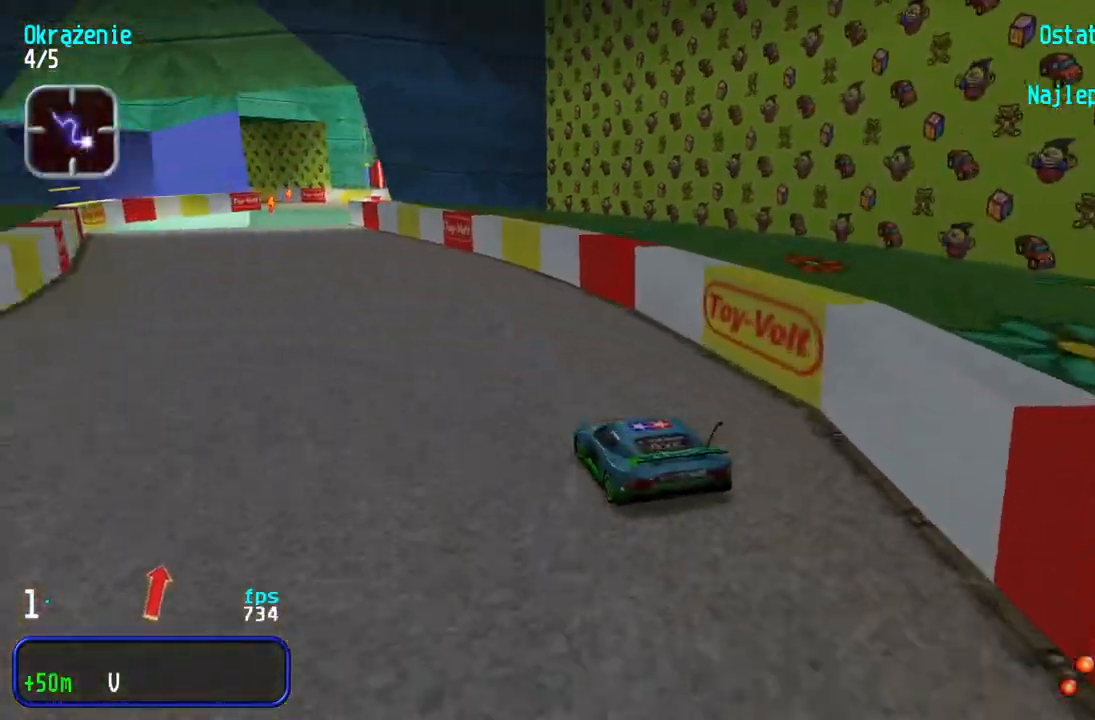
Gameplay with keyboard; each line is a JSON object with the keys held at the frame after it. "events" lists presses ("down") and releases ("up") of "down", "left", "right" and "up" between this image and that frame as [ms after this image, input, new state], when the widget could be followed in between. No other keys are recorded. Mouse input is not recorded.
{"keys": ["up"], "events": [[17, "left", "up"], [133, "left", "down"], [217, "left", "up"], [300, "left", "down"], [367, "left", "up"]]}
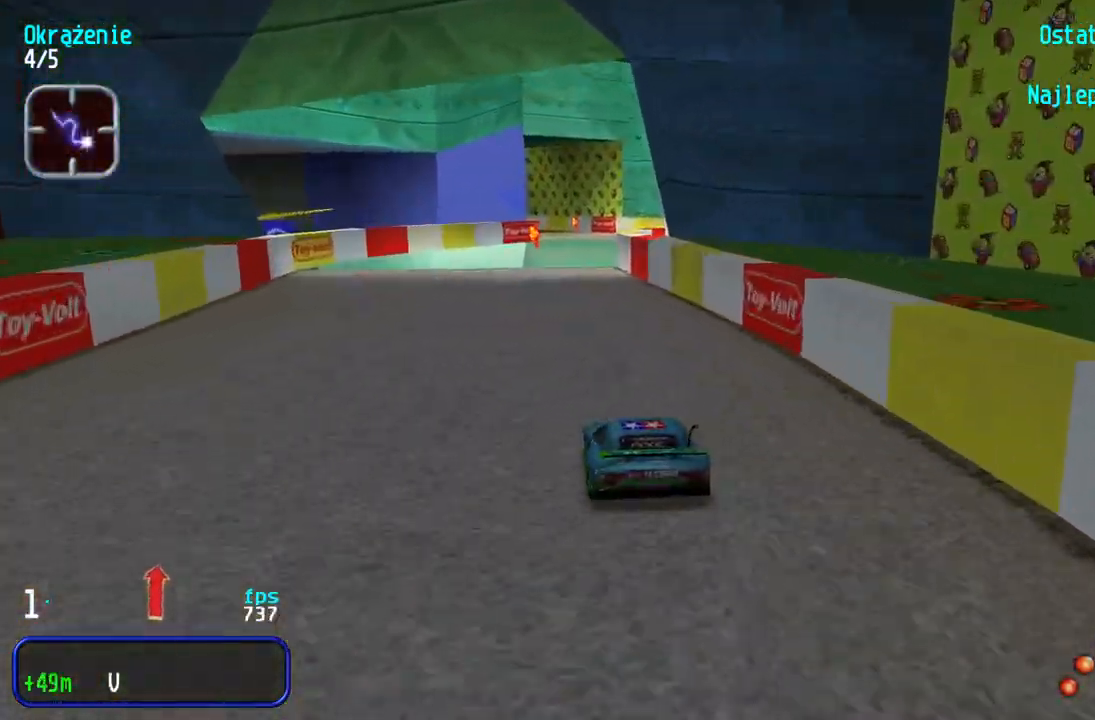
{"keys": ["left", "up"], "events": [[467, "left", "down"]]}
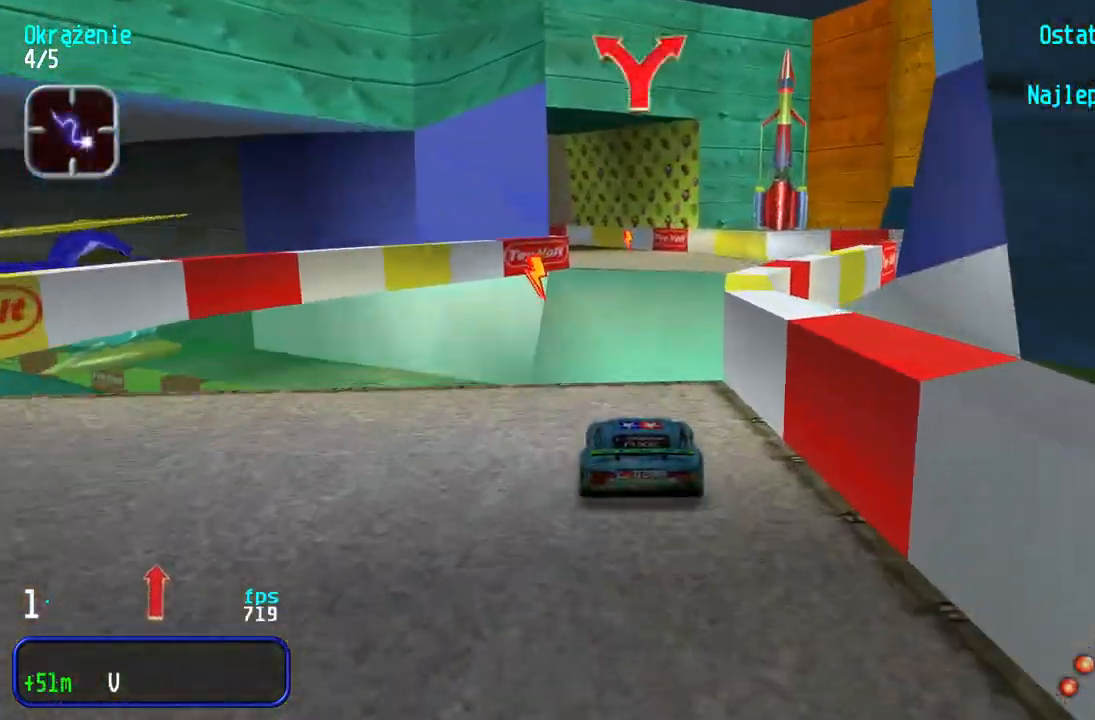
{"keys": ["up"], "events": [[17, "left", "up"], [300, "left", "down"], [483, "left", "up"]]}
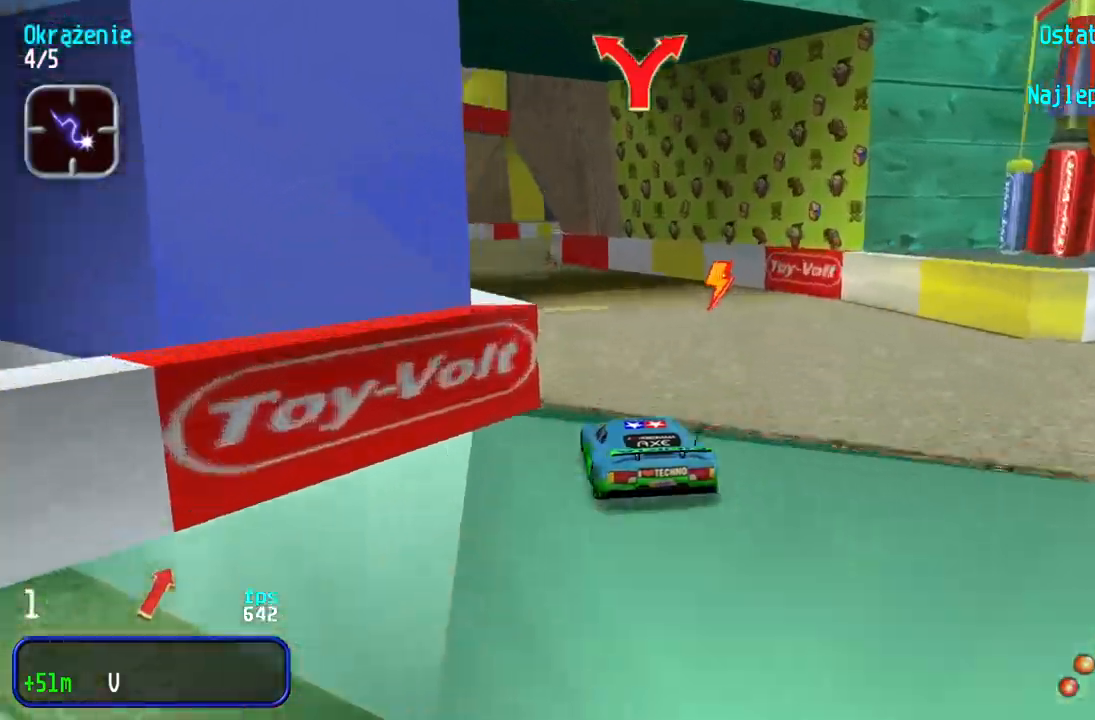
{"keys": ["right", "up"], "events": [[417, "right", "down"]]}
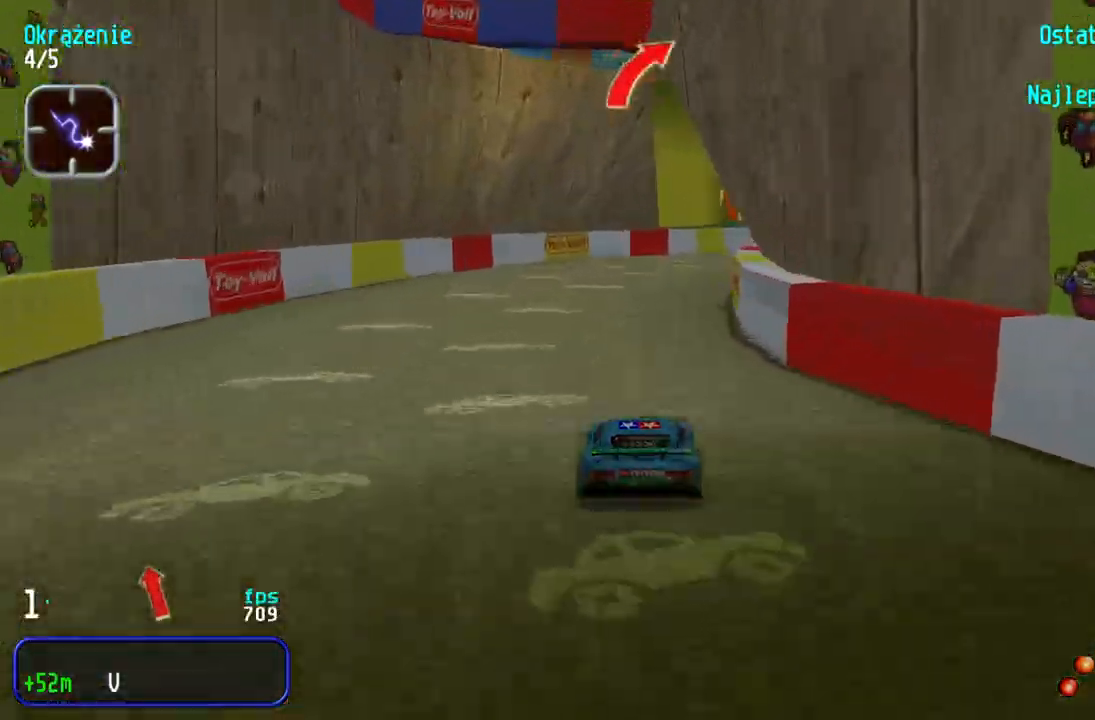
{"keys": ["up"], "events": [[17, "right", "up"], [83, "right", "down"], [233, "right", "up"], [283, "right", "down"], [400, "right", "up"]]}
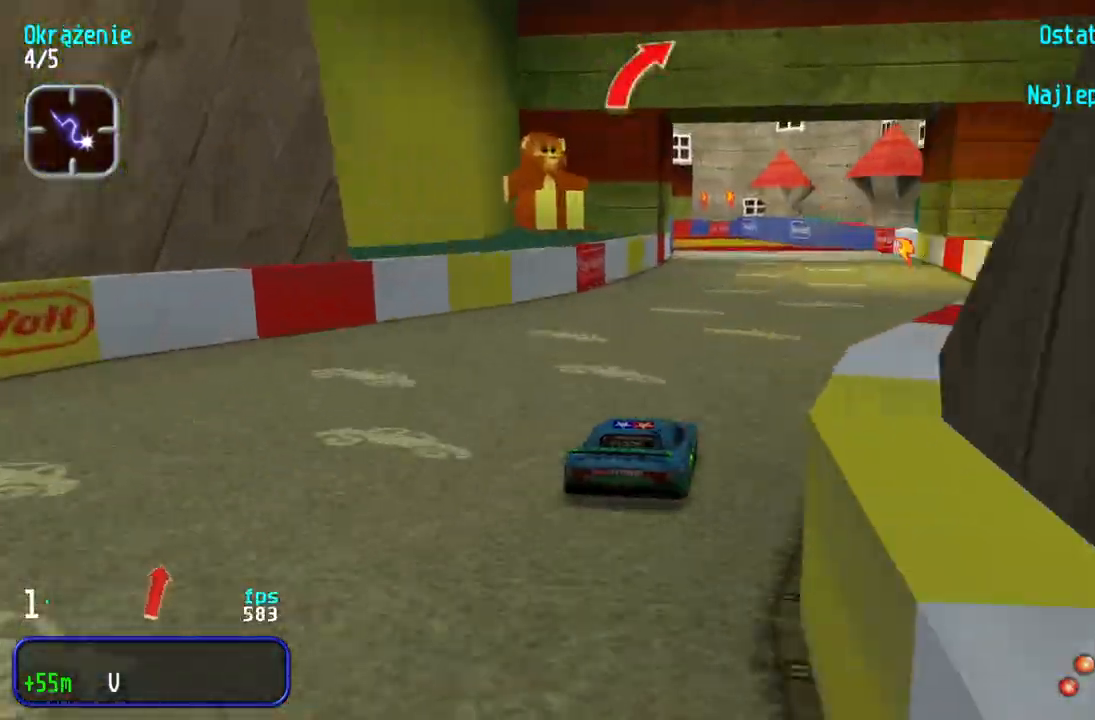
{"keys": ["up"], "events": [[283, "left", "down"], [350, "left", "up"]]}
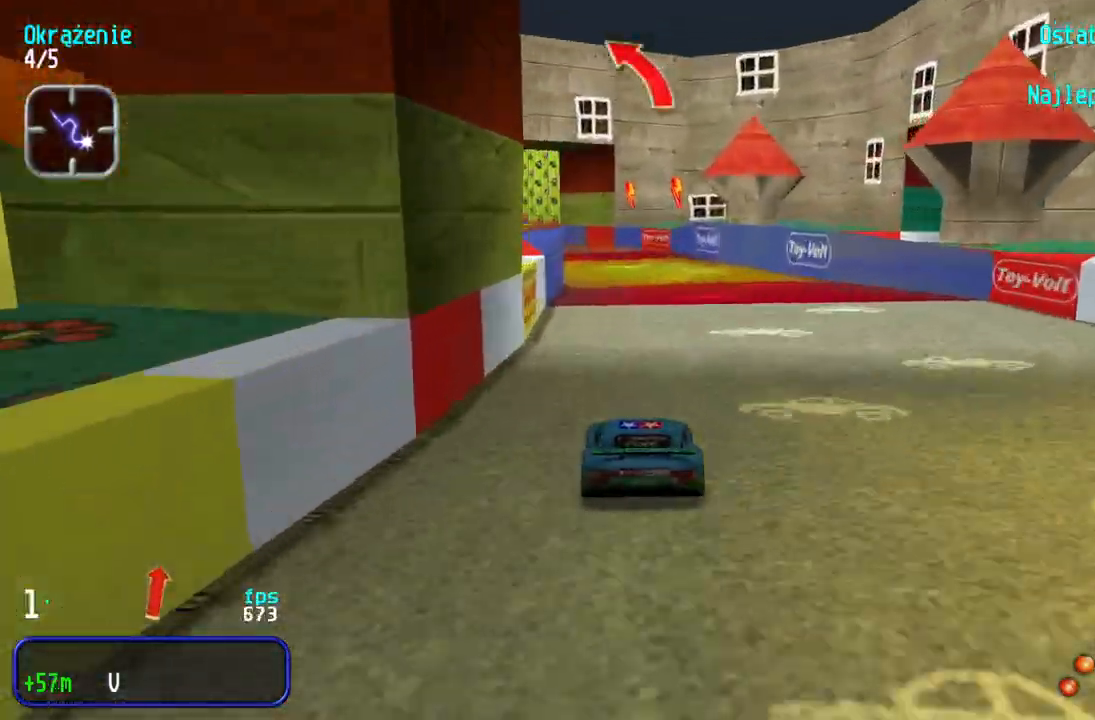
{"keys": ["up"], "events": [[167, "left", "down"], [267, "left", "up"], [333, "left", "down"], [483, "left", "up"]]}
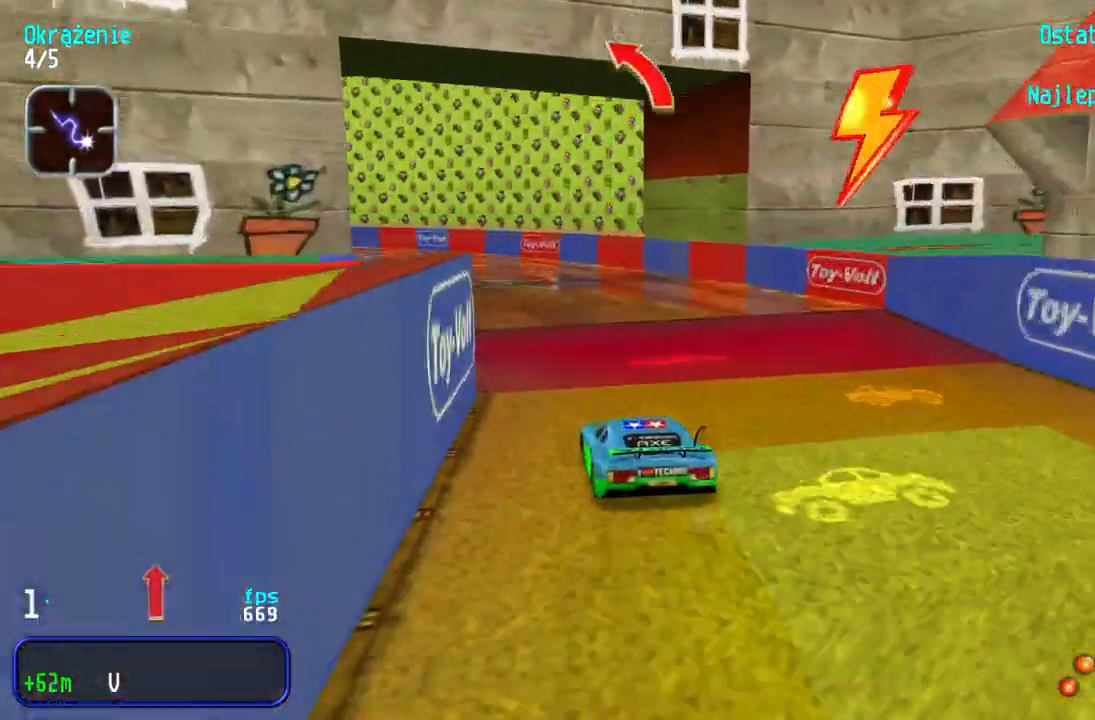
{"keys": ["left", "up"], "events": [[33, "left", "down"]]}
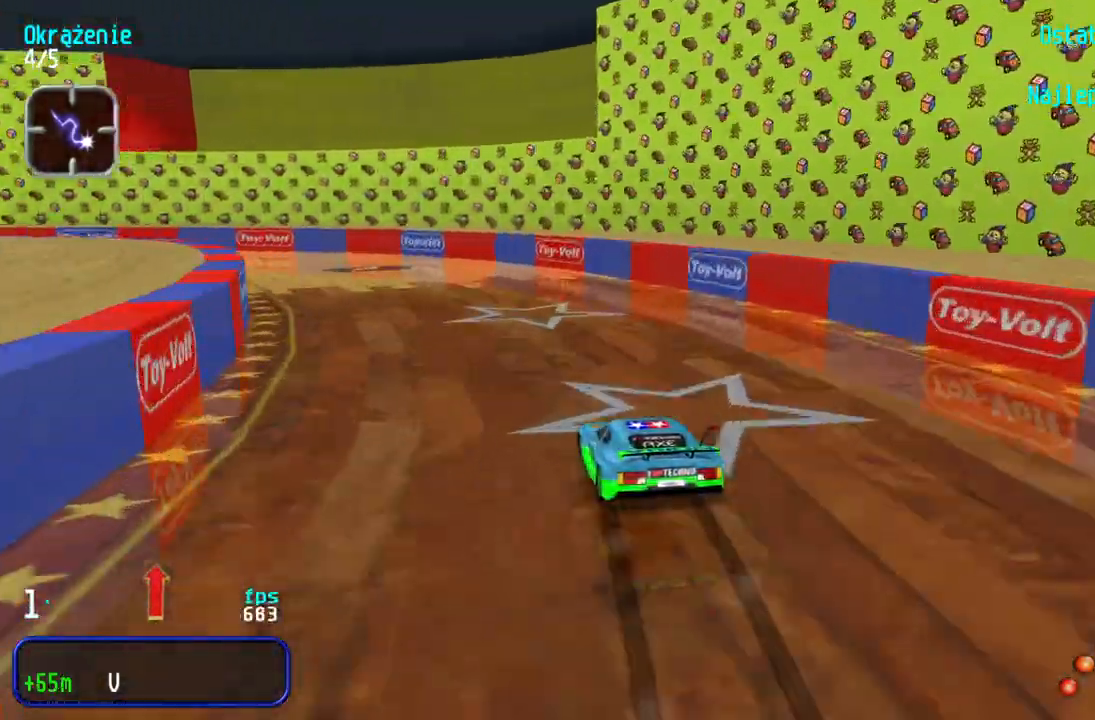
{"keys": ["left", "up"], "events": [[383, "left", "up"], [450, "left", "down"]]}
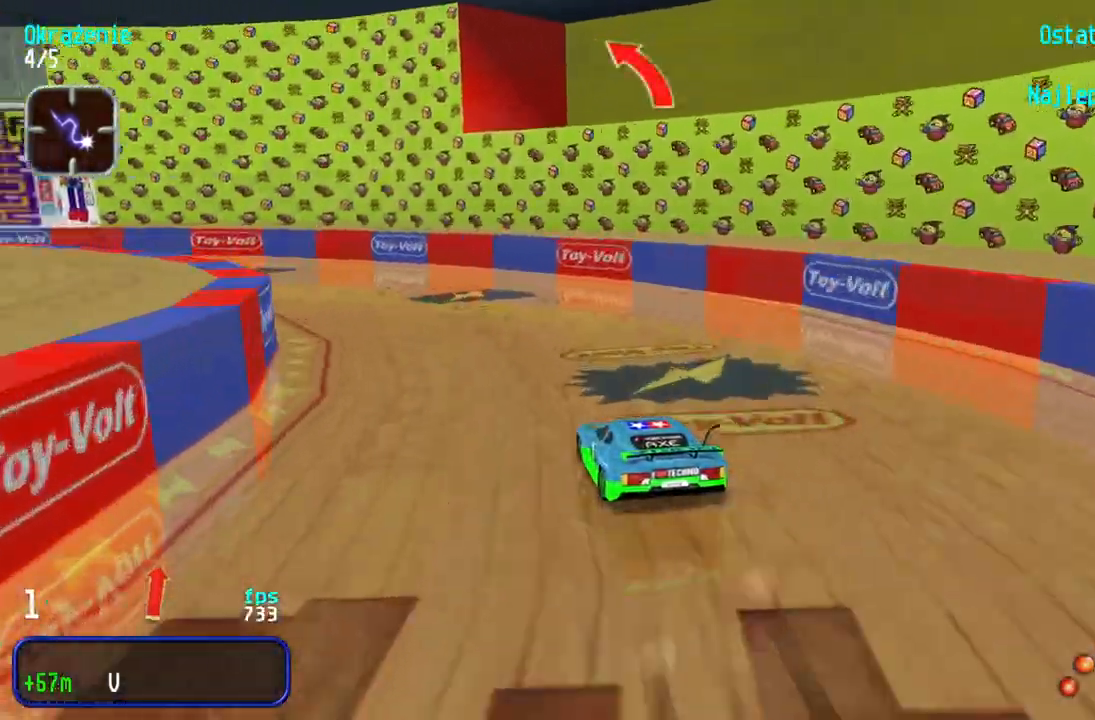
{"keys": ["left", "up"], "events": [[217, "left", "up"], [250, "left", "down"]]}
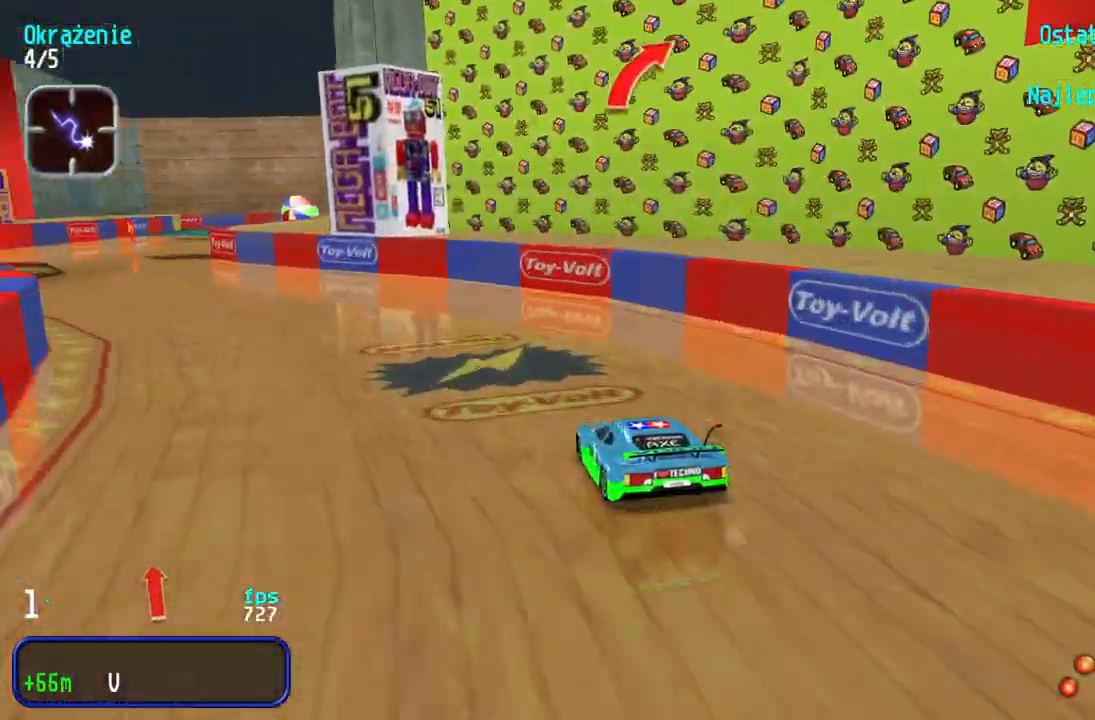
{"keys": ["up"], "events": [[17, "left", "up"], [50, "left", "down"], [500, "left", "up"]]}
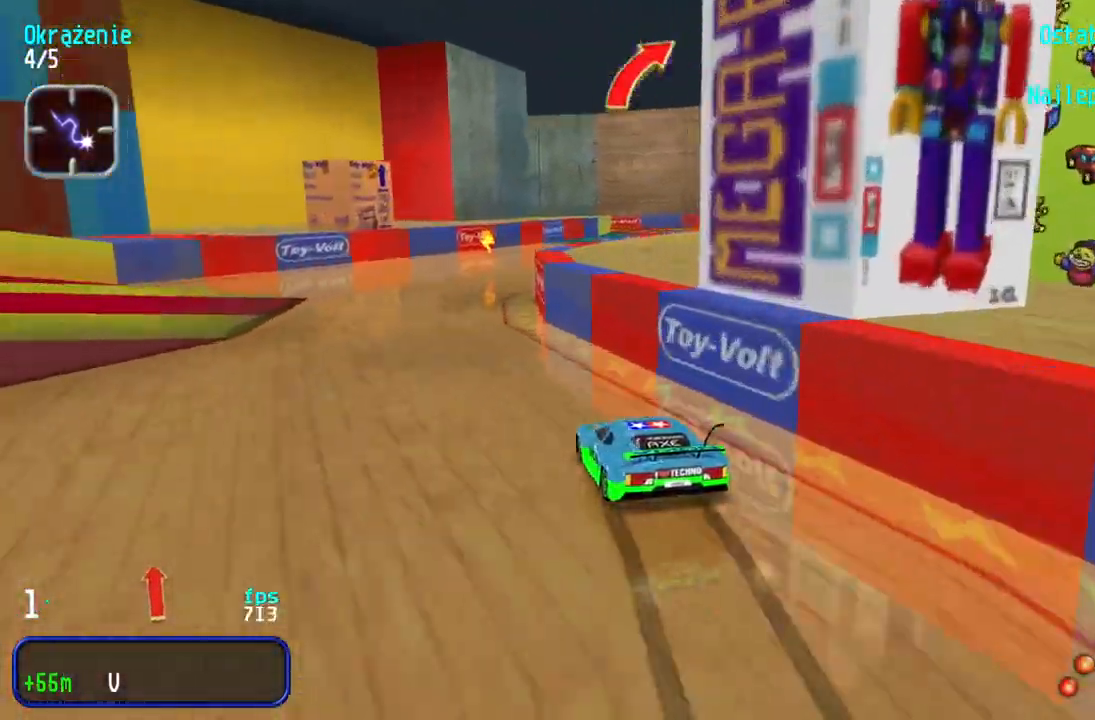
{"keys": ["right", "up"], "events": [[83, "right", "down"], [367, "right", "up"], [400, "right", "down"]]}
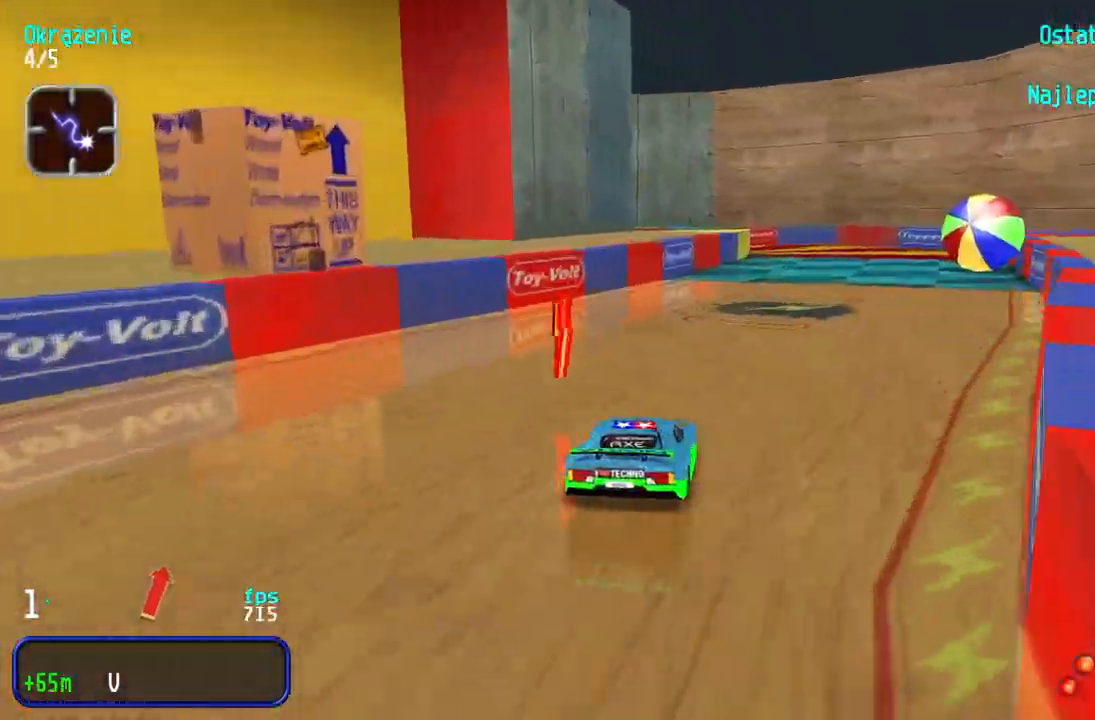
{"keys": ["left", "up"], "events": [[83, "right", "up"], [400, "left", "down"]]}
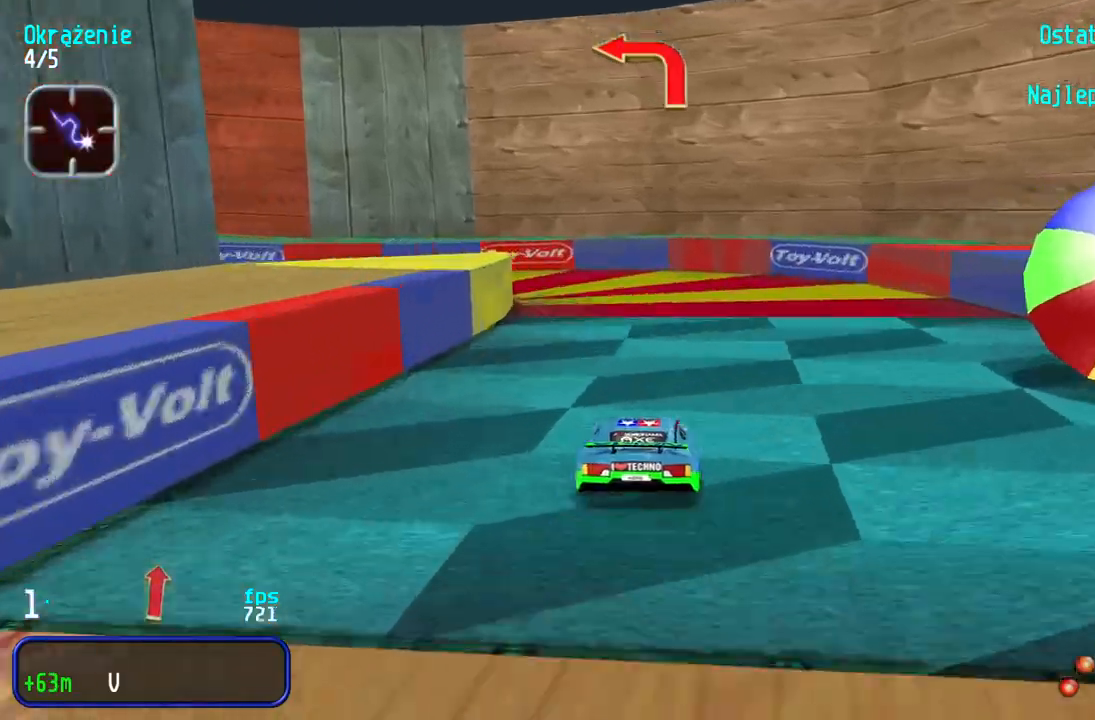
{"keys": ["left", "up"], "events": [[17, "up", "up"], [150, "up", "down"]]}
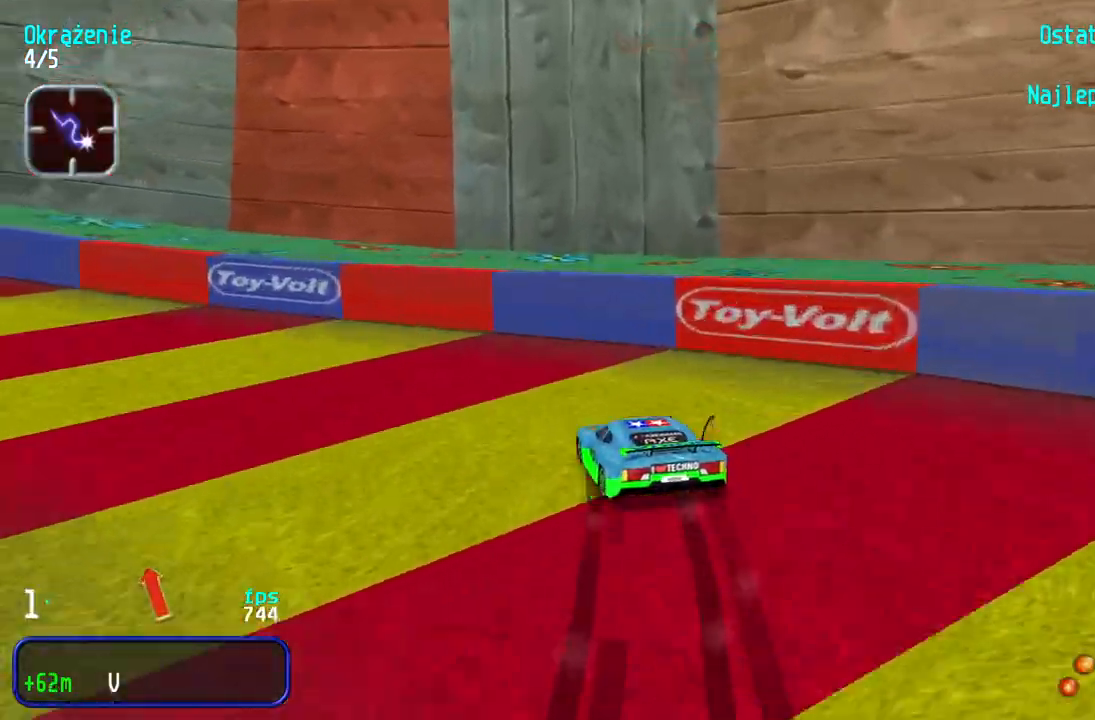
{"keys": ["left", "up"], "events": [[250, "left", "up"], [333, "left", "down"]]}
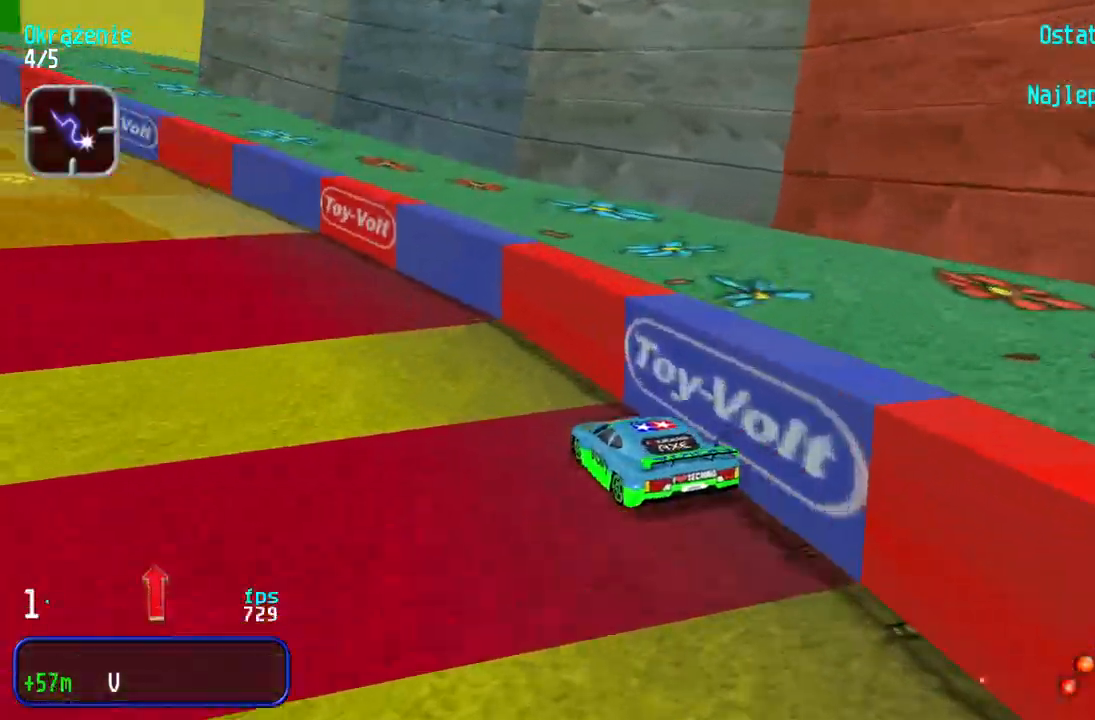
{"keys": ["left", "up"], "events": [[67, "left", "up"], [150, "left", "down"], [350, "left", "up"], [450, "left", "down"]]}
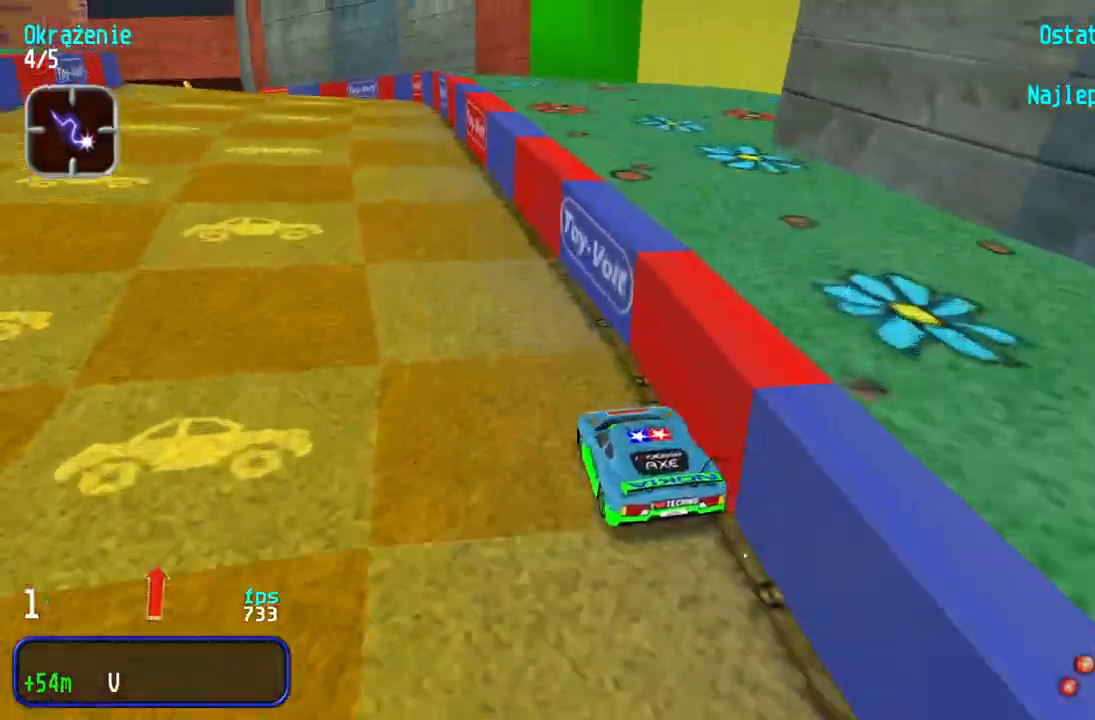
{"keys": ["up"], "events": [[100, "left", "up"], [183, "left", "down"], [333, "left", "up"], [400, "left", "down"], [483, "left", "up"]]}
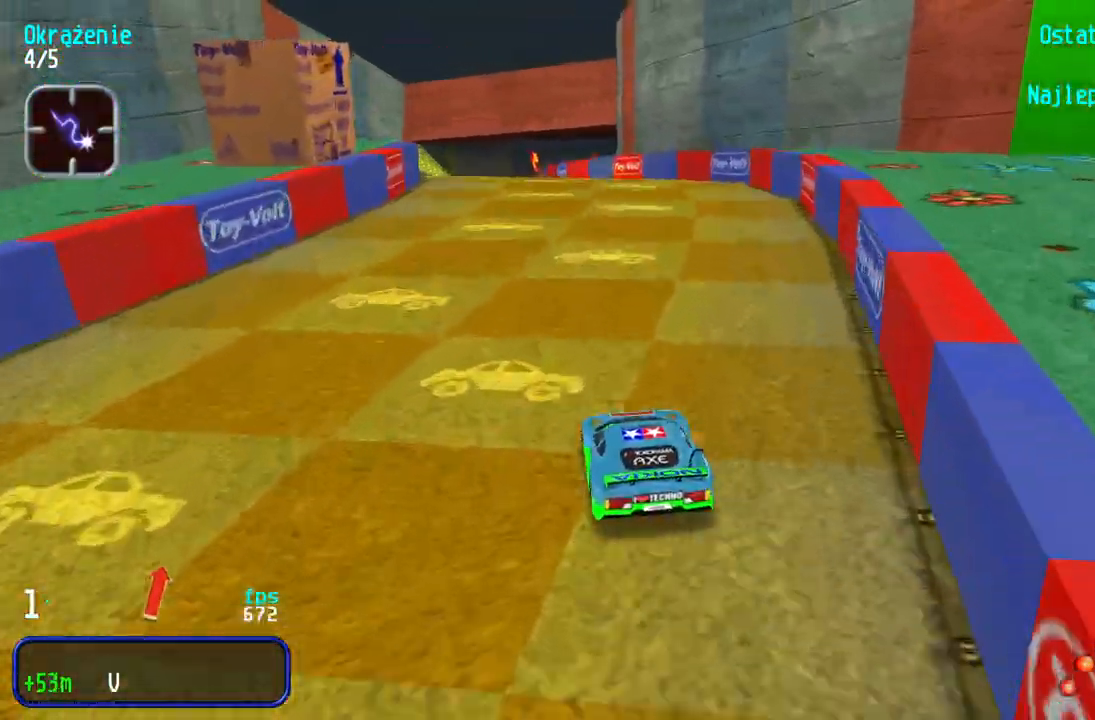
{"keys": ["up"], "events": [[150, "left", "down"], [217, "left", "up"], [300, "left", "down"], [350, "left", "up"]]}
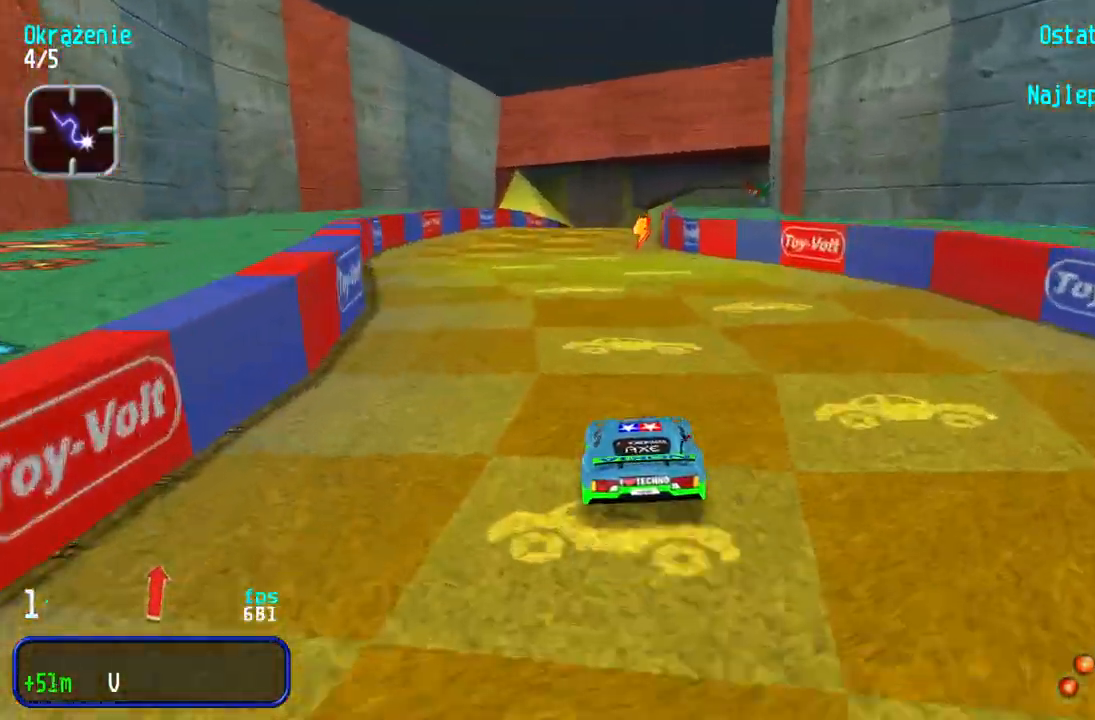
{"keys": ["up"], "events": []}
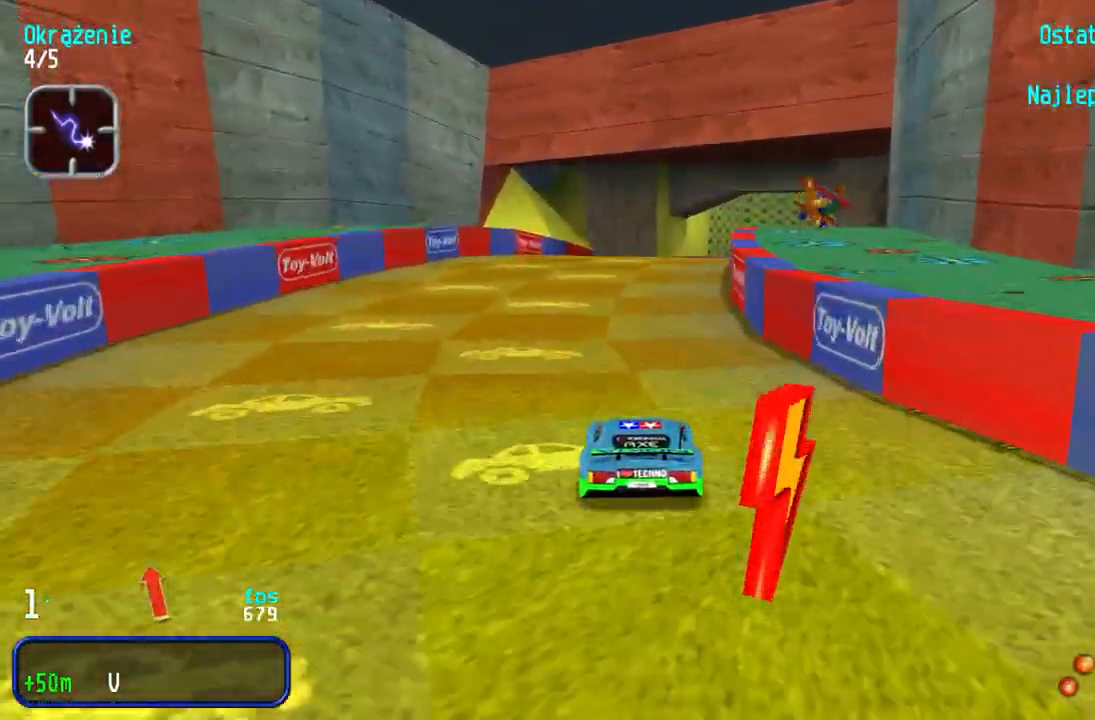
{"keys": ["up"], "events": [[33, "right", "down"], [117, "right", "up"]]}
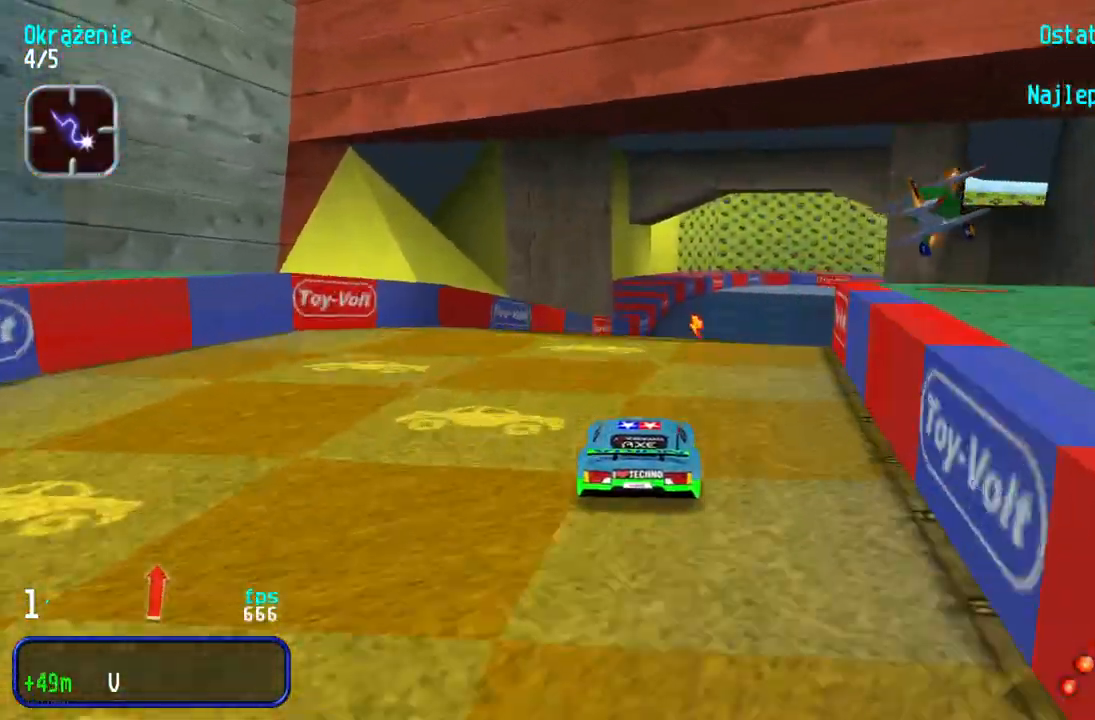
{"keys": ["up"], "events": []}
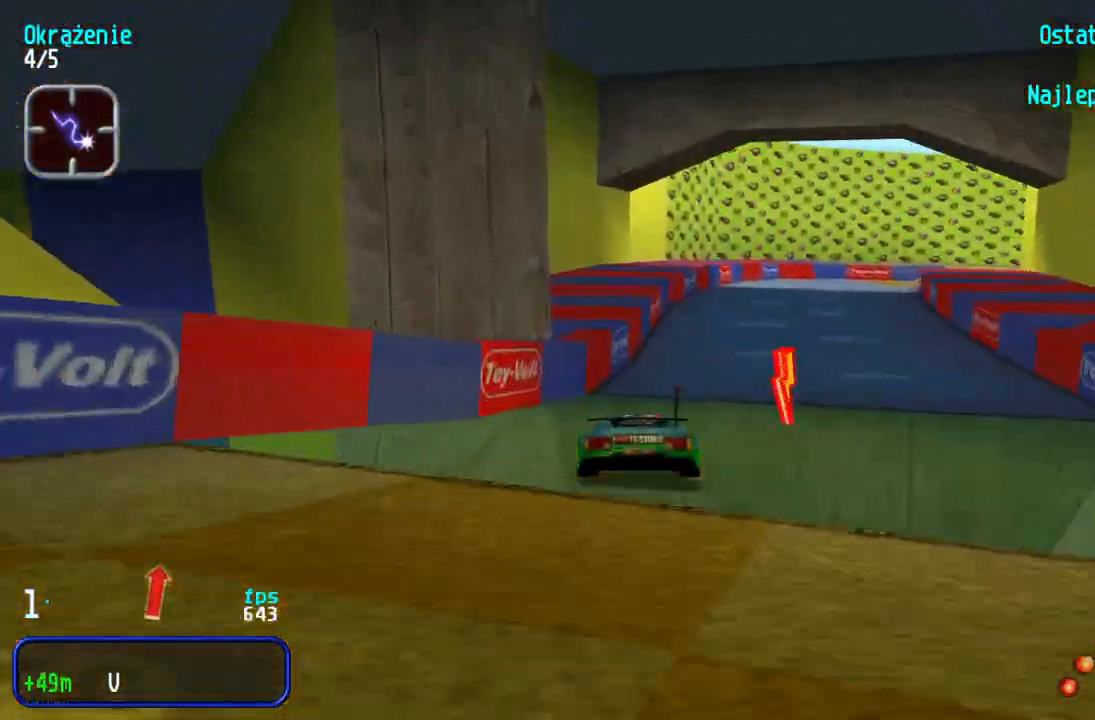
{"keys": ["up"], "events": [[83, "right", "down"], [167, "right", "up"], [233, "right", "down"], [333, "right", "up"], [400, "right", "down"], [500, "right", "up"]]}
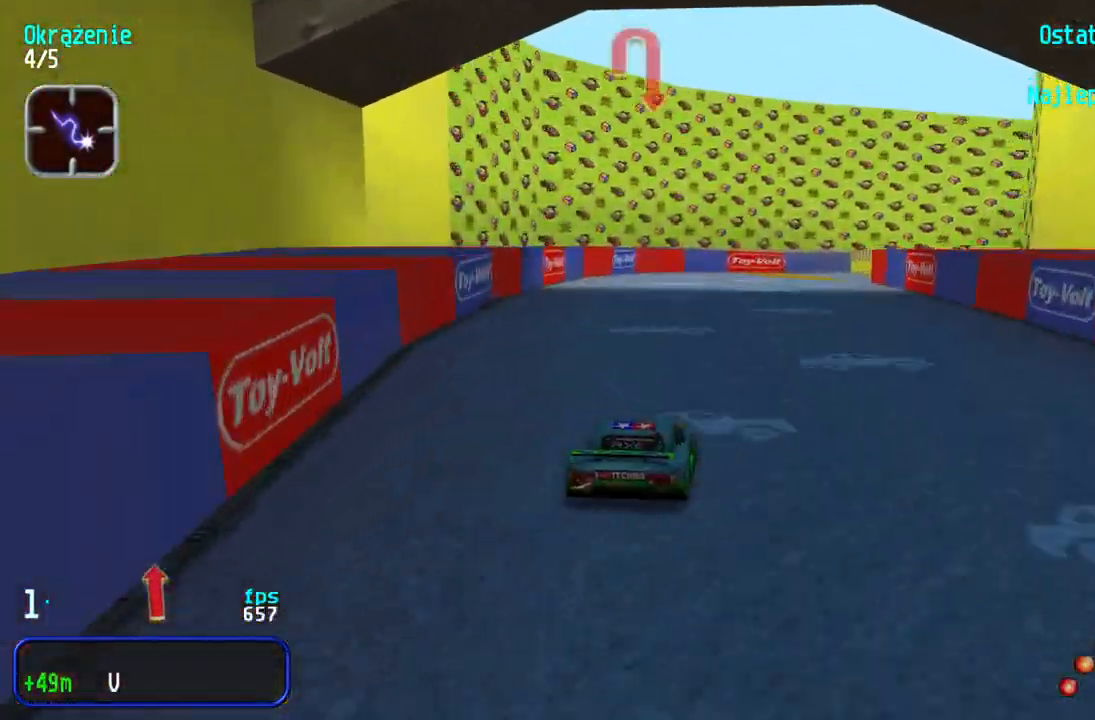
{"keys": ["up"], "events": [[67, "right", "down"], [233, "right", "up"], [300, "right", "down"], [467, "right", "up"]]}
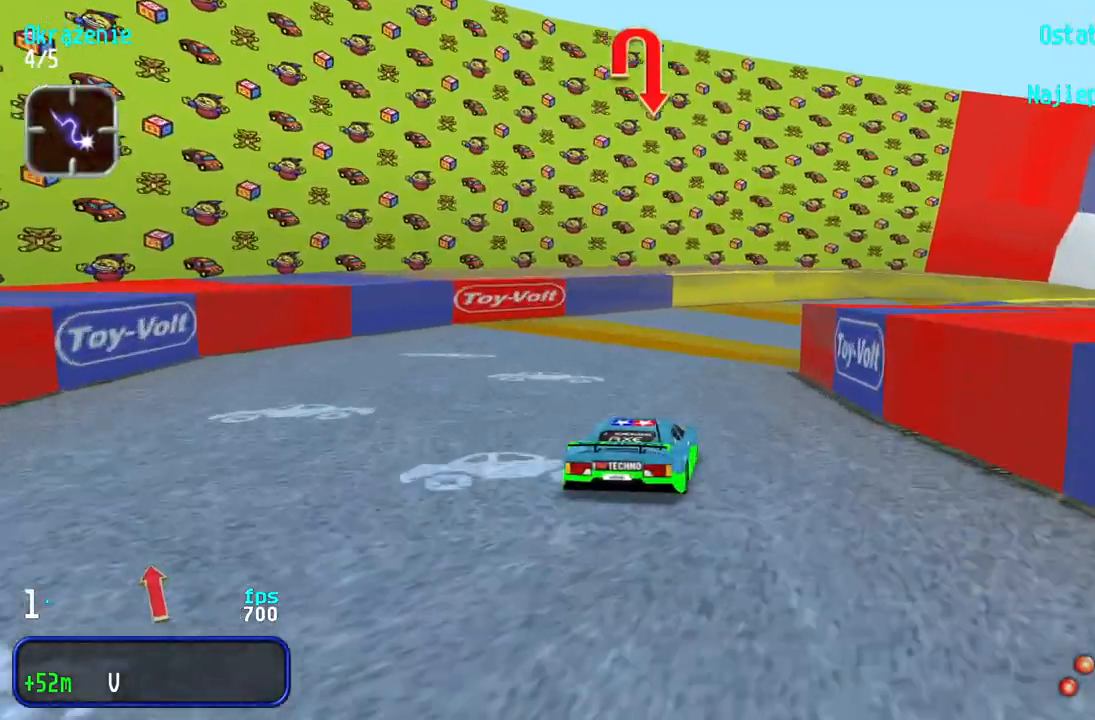
{"keys": ["right", "up"], "events": [[17, "right", "down"], [217, "right", "up"], [250, "right", "down"]]}
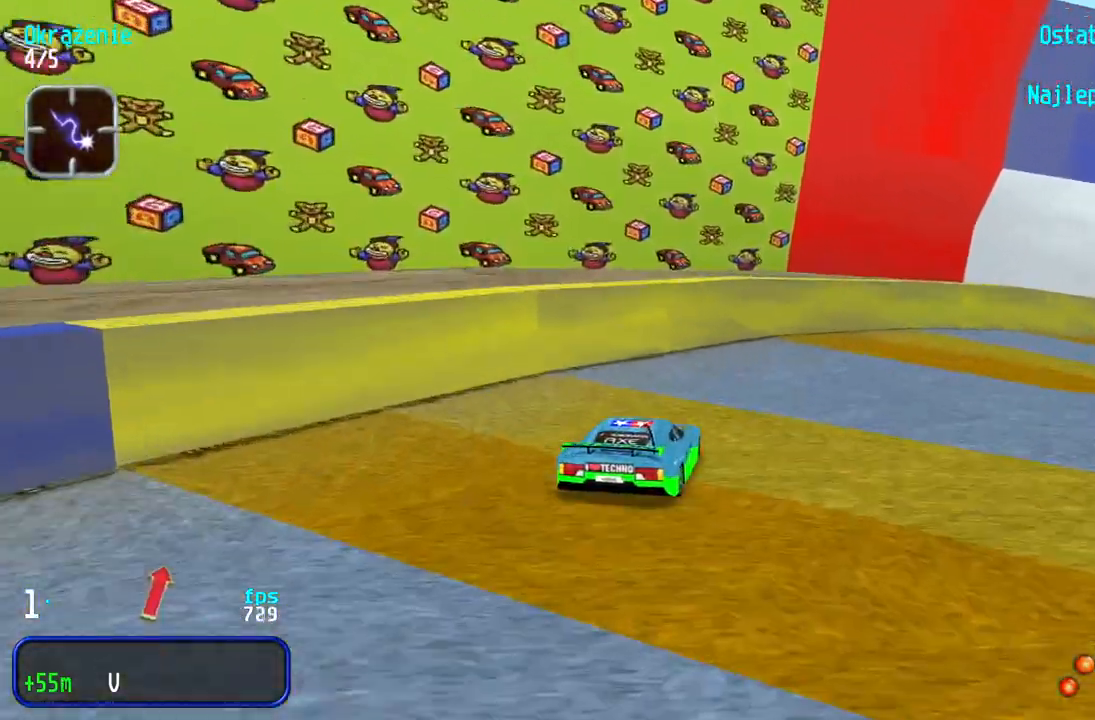
{"keys": ["right", "up"], "events": [[183, "right", "up"], [233, "right", "down"]]}
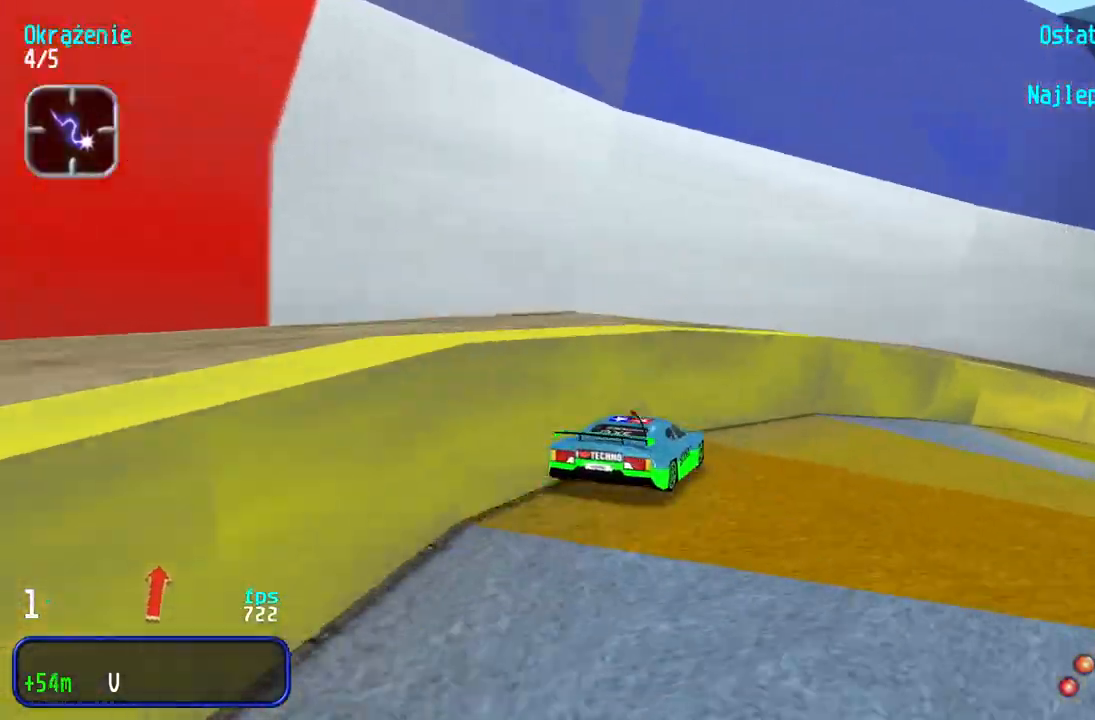
{"keys": ["right", "up"], "events": [[283, "right", "up"], [350, "right", "down"]]}
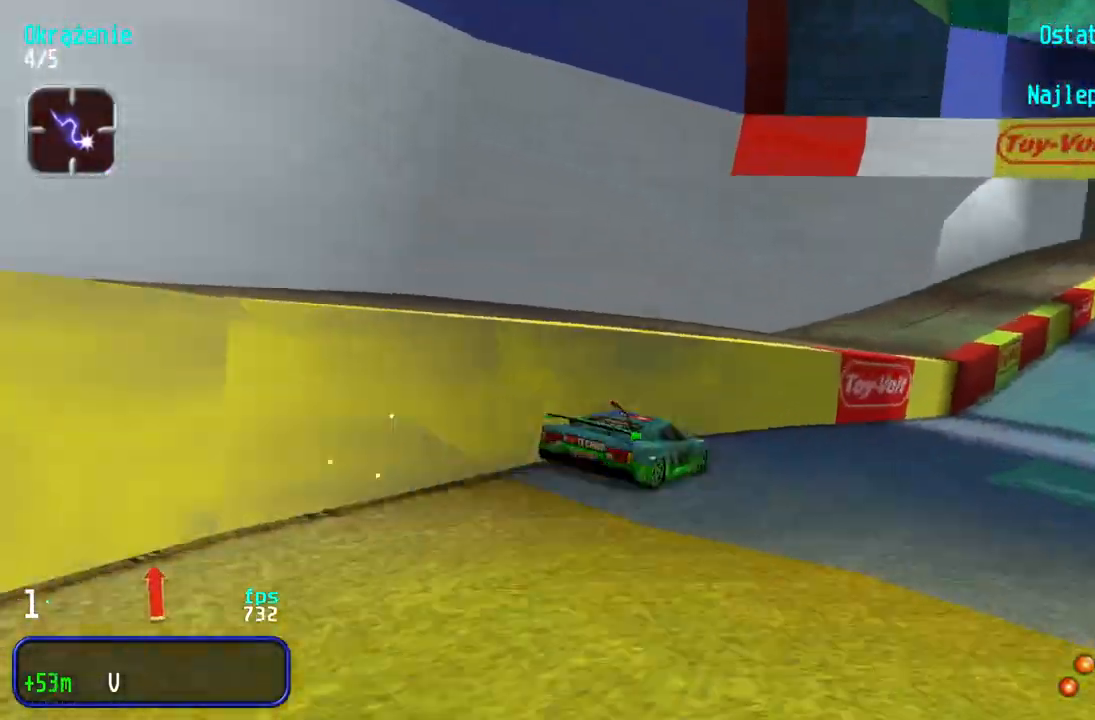
{"keys": ["up"], "events": [[17, "right", "up"], [67, "right", "down"], [200, "right", "up"], [250, "right", "down"], [350, "right", "up"], [417, "right", "down"], [500, "right", "up"]]}
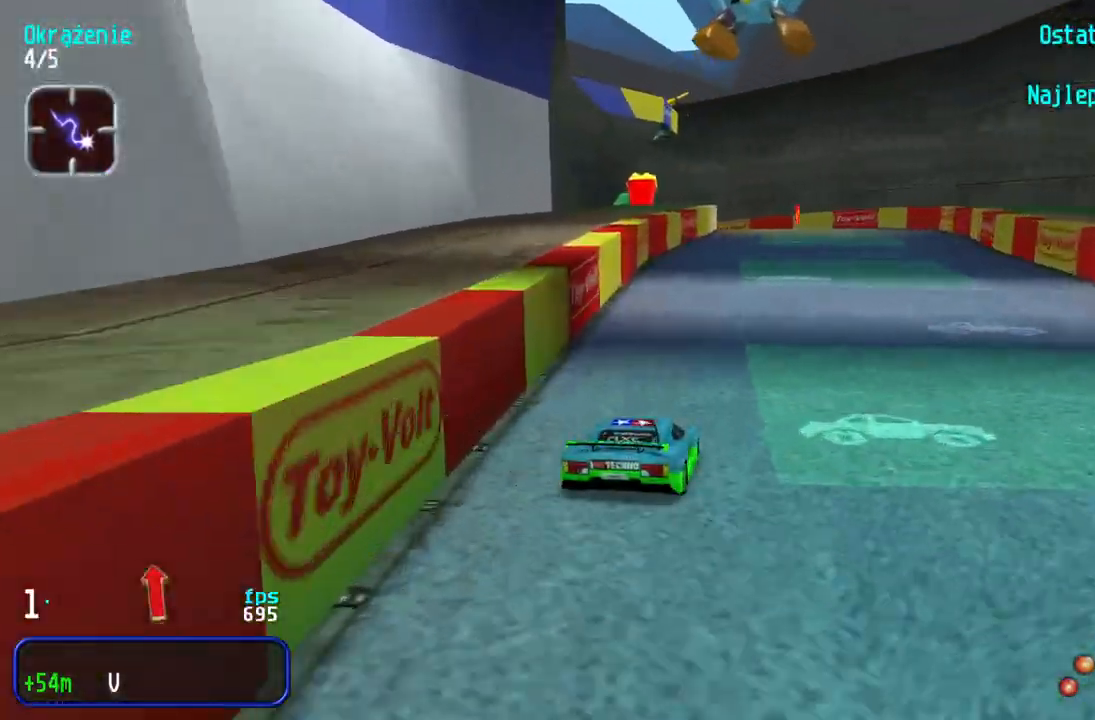
{"keys": ["left", "up"], "events": [[367, "left", "down"]]}
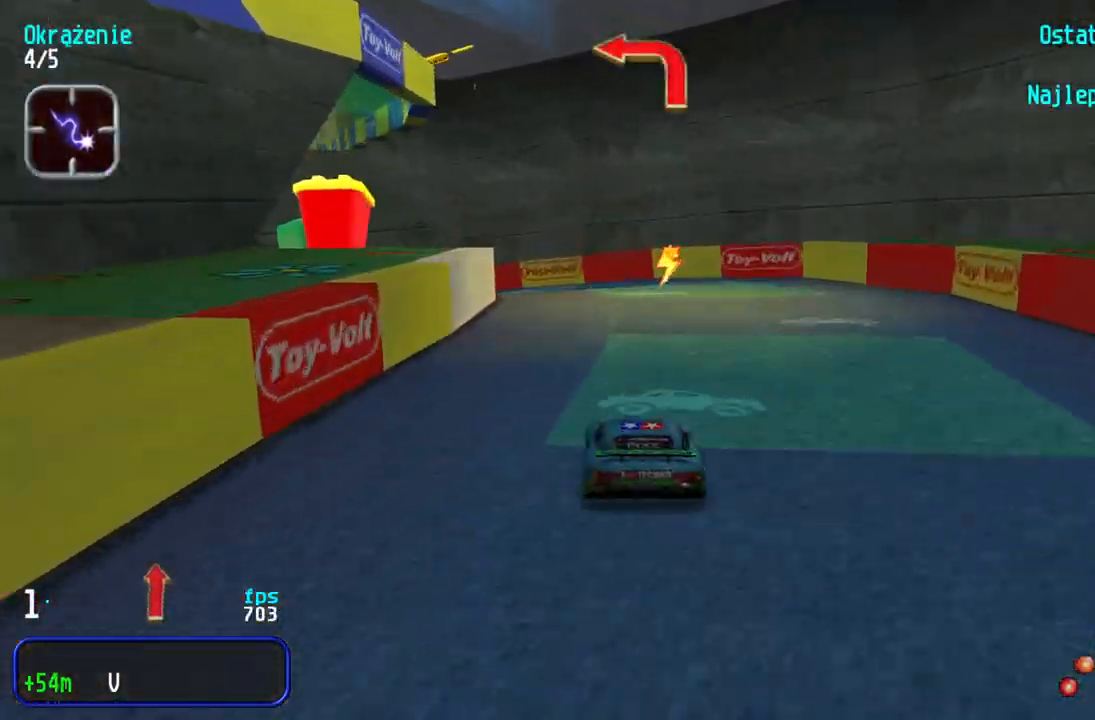
{"keys": ["left", "up"], "events": [[333, "left", "up"], [400, "left", "down"]]}
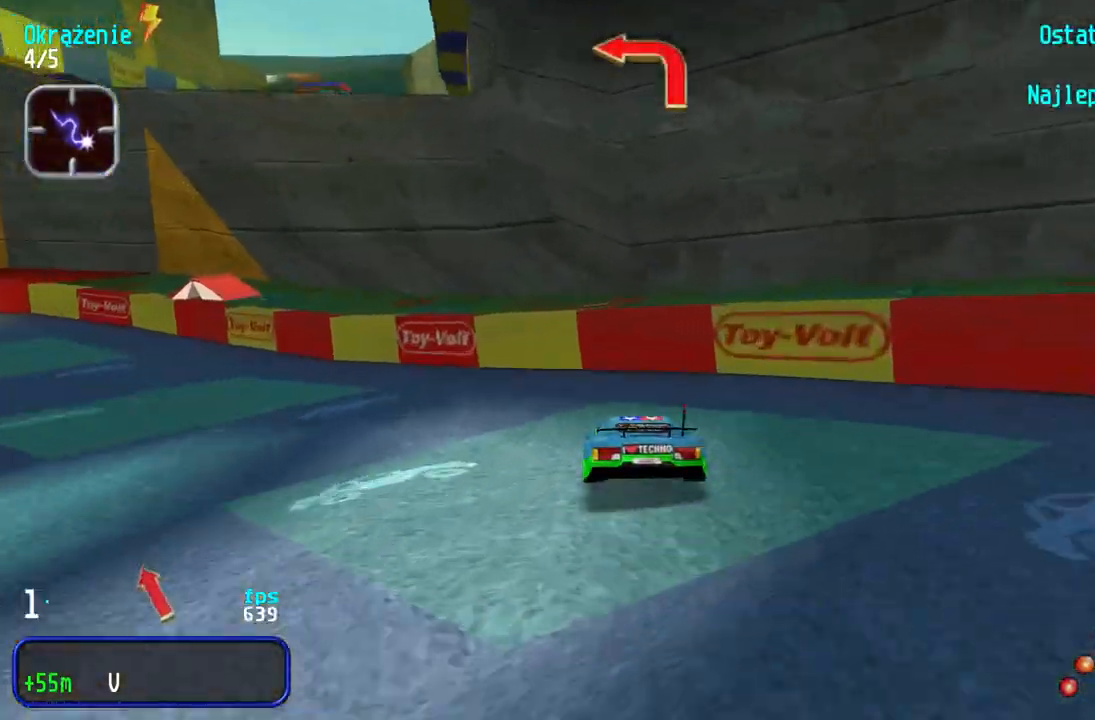
{"keys": ["left", "up"], "events": [[183, "left", "up"], [267, "left", "down"], [450, "left", "up"], [500, "left", "down"]]}